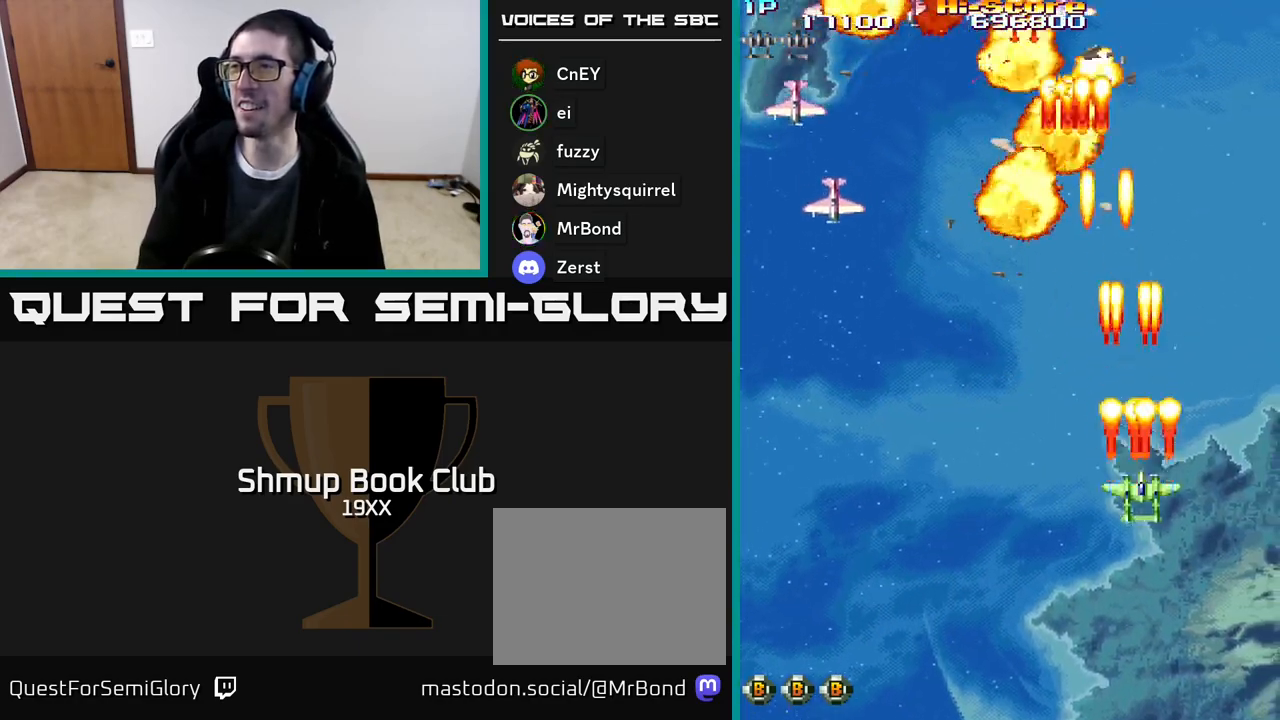
Gameplay with a controller (Xbox layout); each line is a JSON object with the inputs held at the frame after it. "events" lists button and stick changes between this image and that frame as [ms after this image, input, new state], when the widget could be followed in between. Not read: left_stick right_stick.
{"buttons": ["R2", "DPAD_LEFT"], "events": [[367, "DPAD_DOWN", "up"]]}
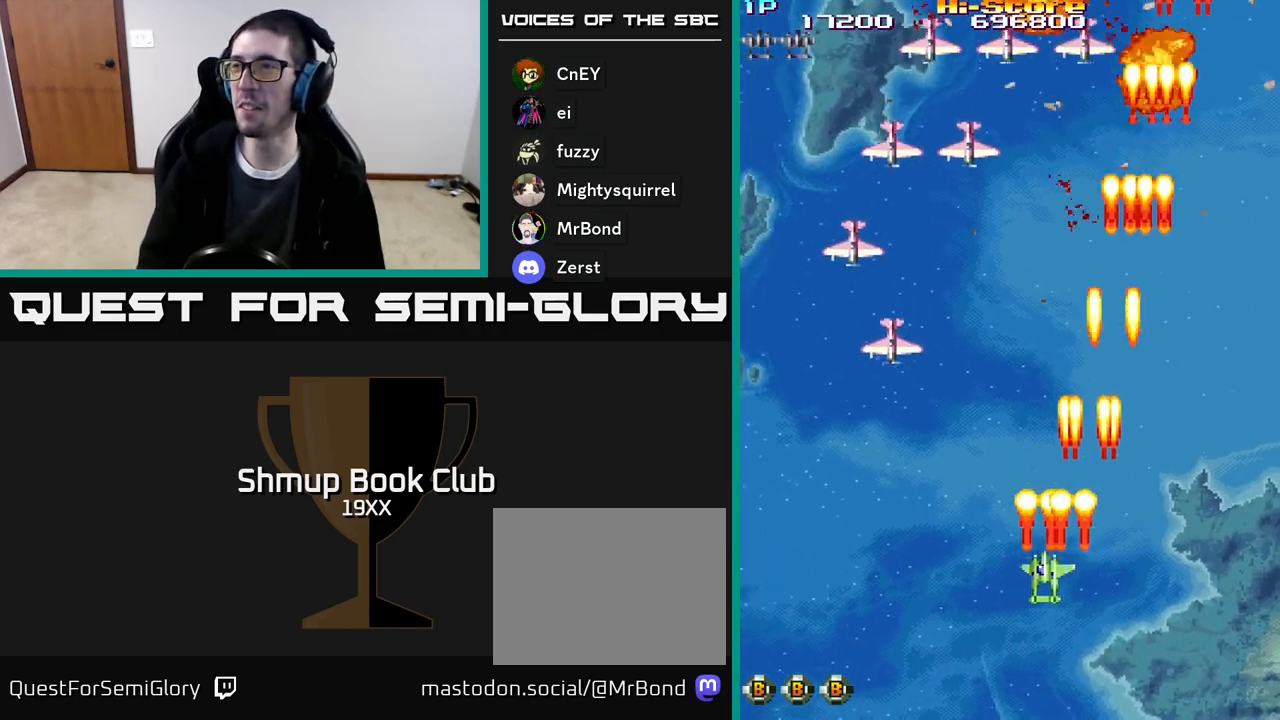
{"buttons": ["R2", "DPAD_UP", "DPAD_LEFT"], "events": [[500, "DPAD_UP", "down"]]}
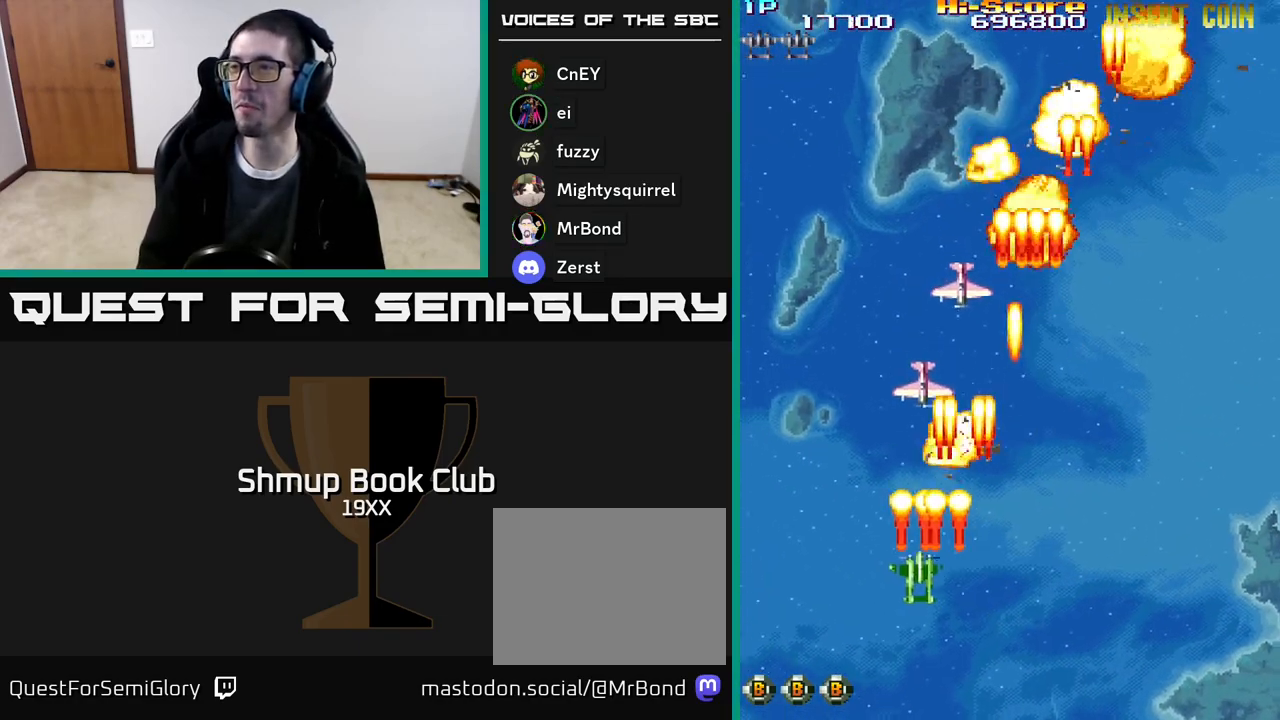
{"buttons": ["R2", "DPAD_UP", "DPAD_RIGHT"], "events": [[67, "DPAD_LEFT", "up"], [100, "DPAD_RIGHT", "down"]]}
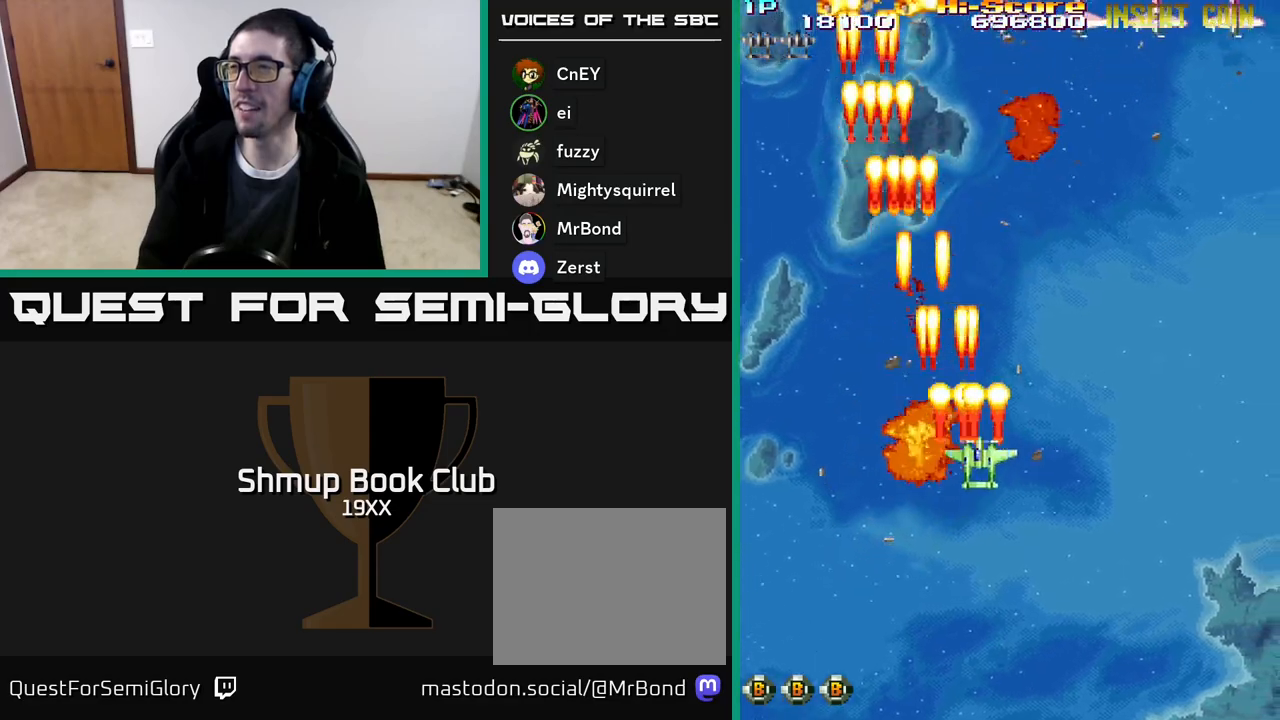
{"buttons": ["R2", "DPAD_DOWN", "DPAD_RIGHT"], "events": [[67, "DPAD_UP", "up"], [183, "DPAD_DOWN", "down"]]}
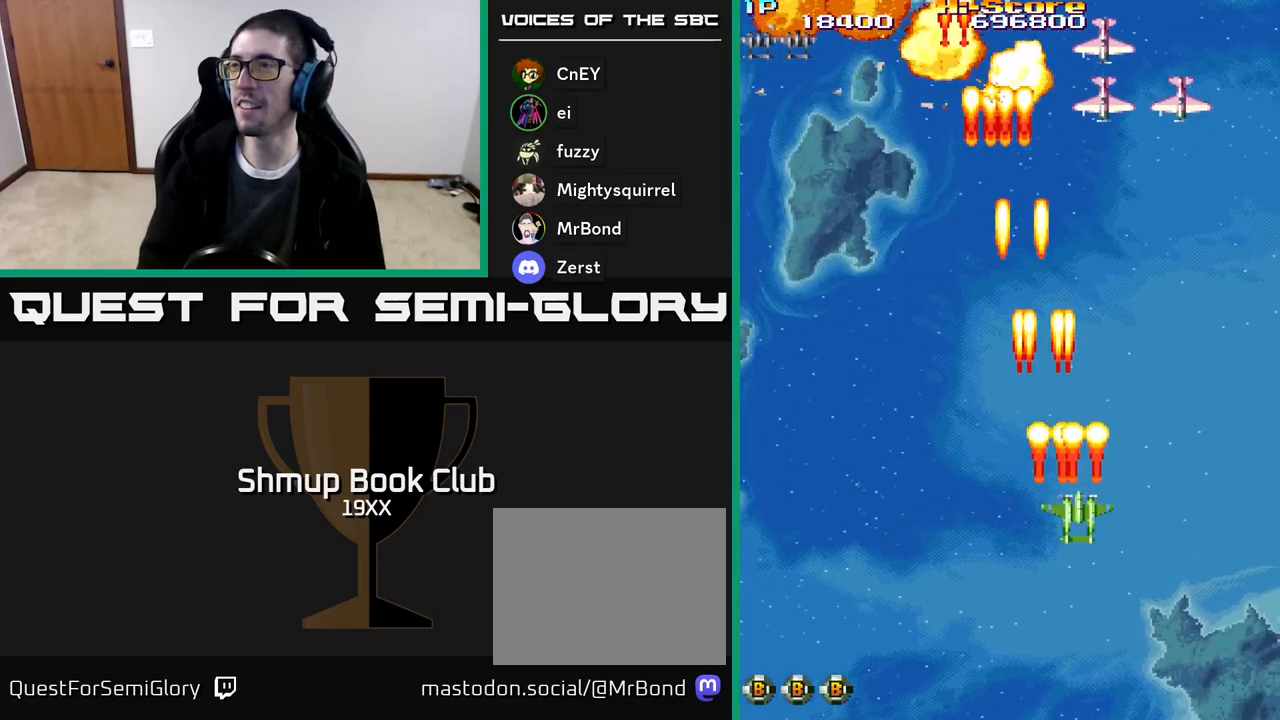
{"buttons": ["R2", "DPAD_LEFT"], "events": [[50, "DPAD_DOWN", "up"], [367, "DPAD_DOWN", "down"], [383, "DPAD_RIGHT", "up"], [400, "DPAD_DOWN", "up"], [417, "DPAD_LEFT", "down"]]}
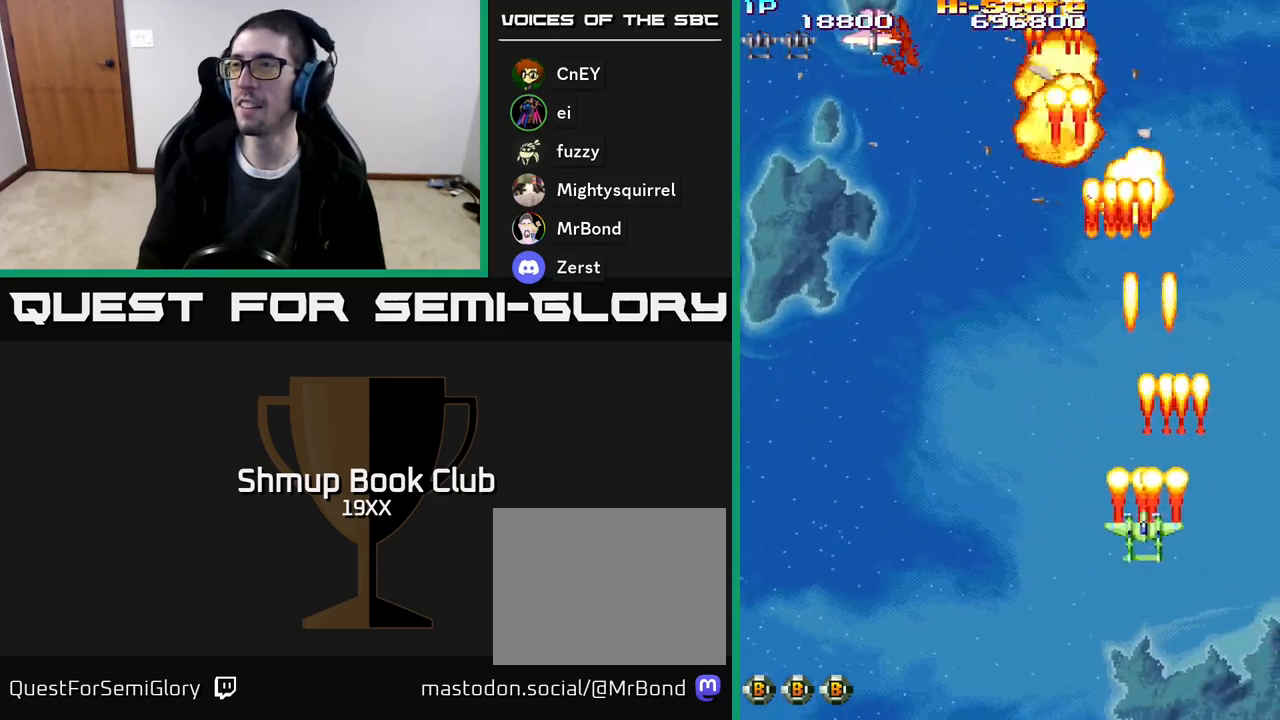
{"buttons": ["R2", "DPAD_LEFT"], "events": []}
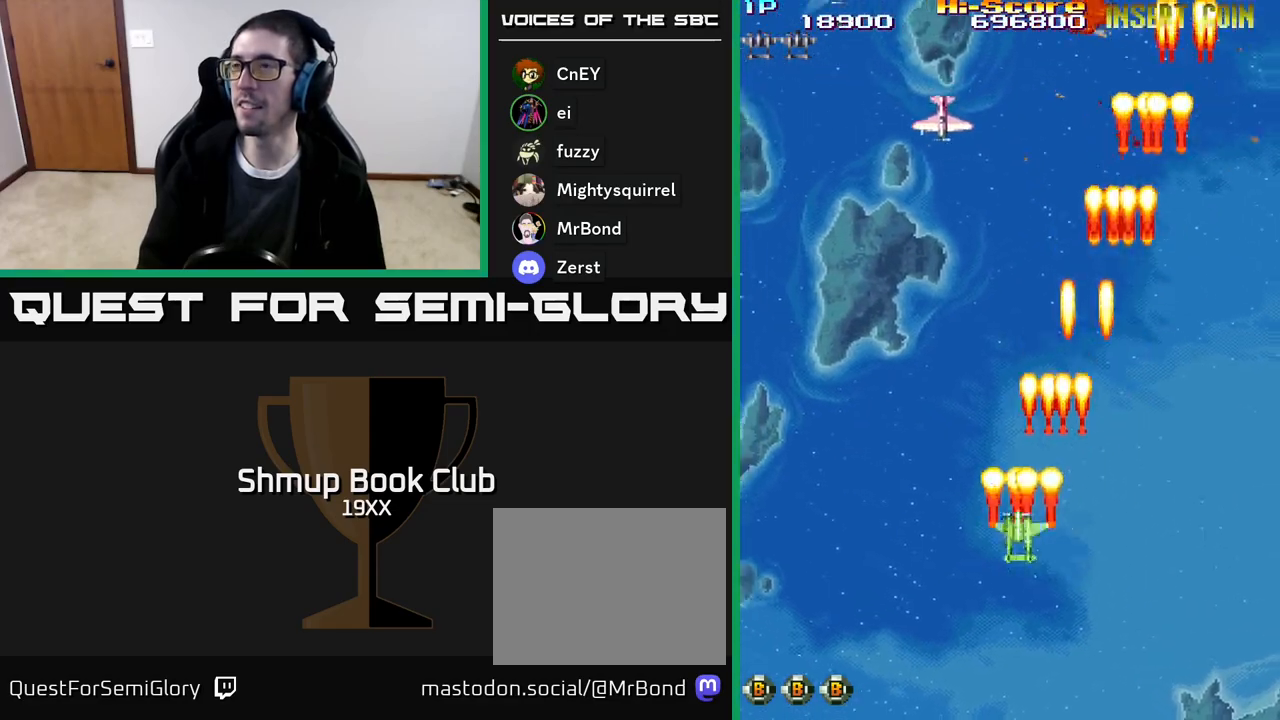
{"buttons": ["R2", "DPAD_LEFT"], "events": []}
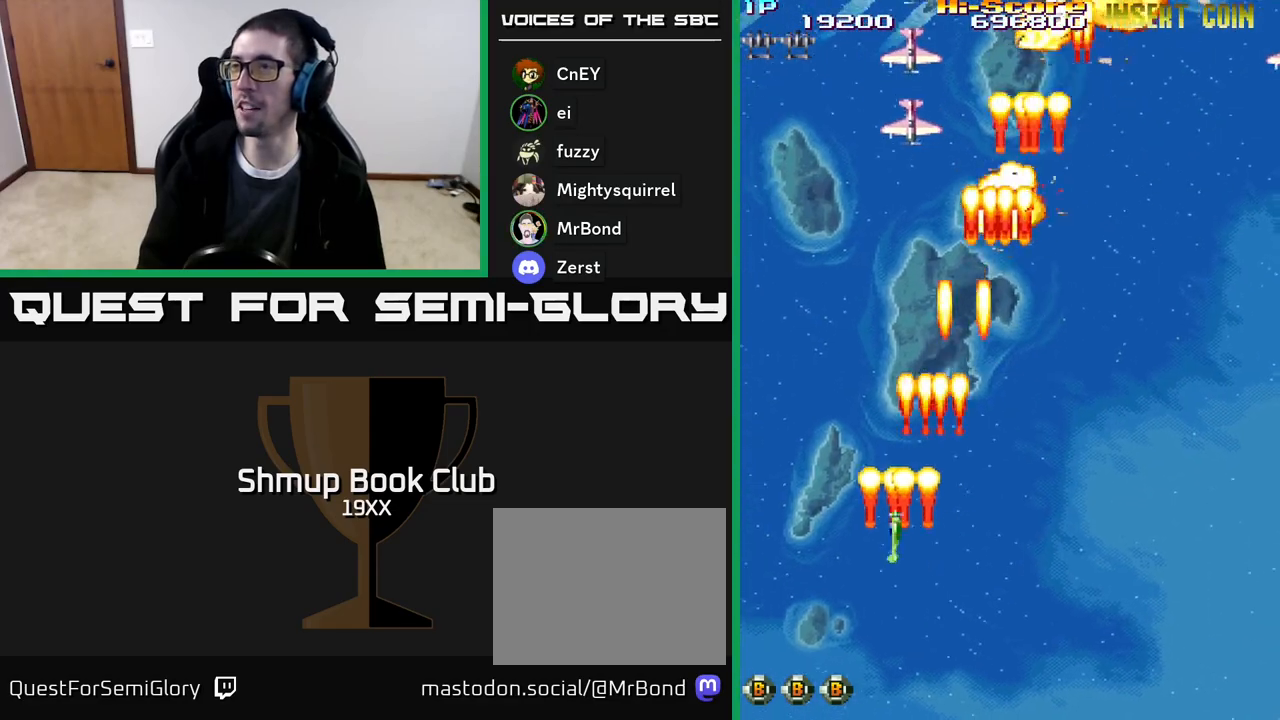
{"buttons": ["R2", "DPAD_DOWN", "DPAD_RIGHT"], "events": [[150, "DPAD_DOWN", "down"], [150, "DPAD_LEFT", "up"], [183, "DPAD_RIGHT", "down"]]}
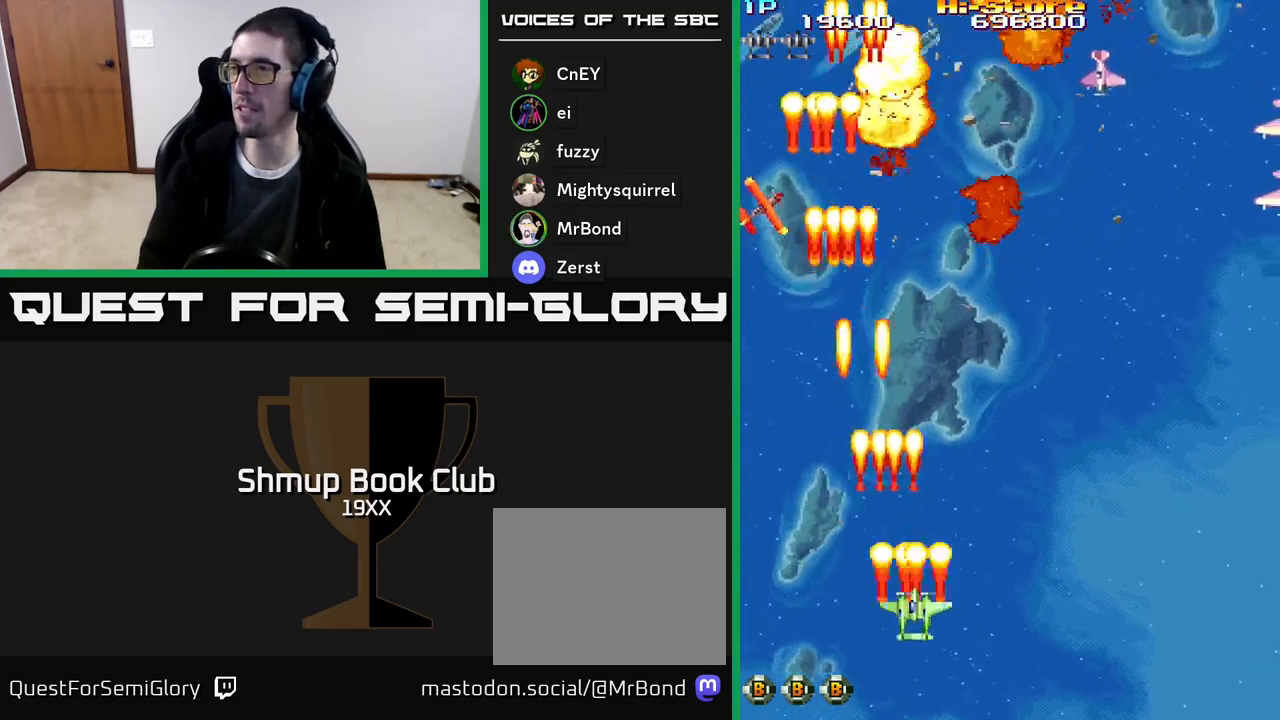
{"buttons": ["R2", "DPAD_RIGHT"], "events": [[50, "DPAD_DOWN", "up"]]}
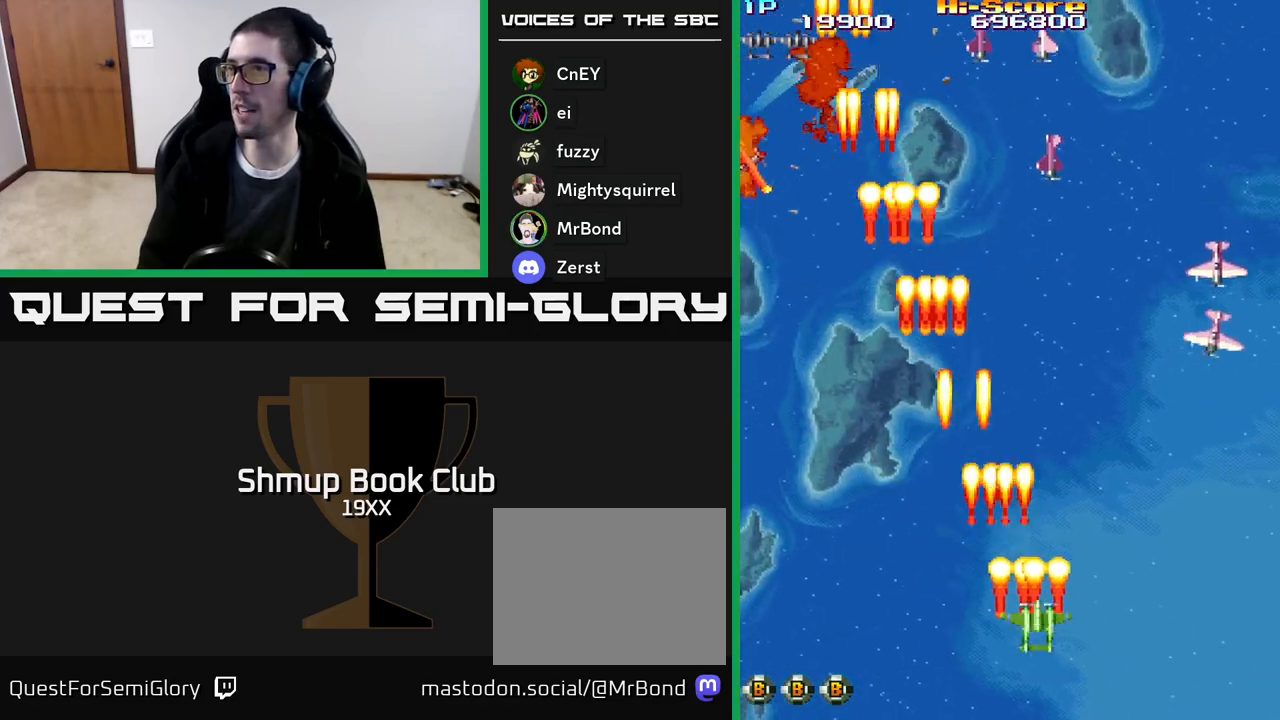
{"buttons": ["R2", "DPAD_RIGHT"], "events": []}
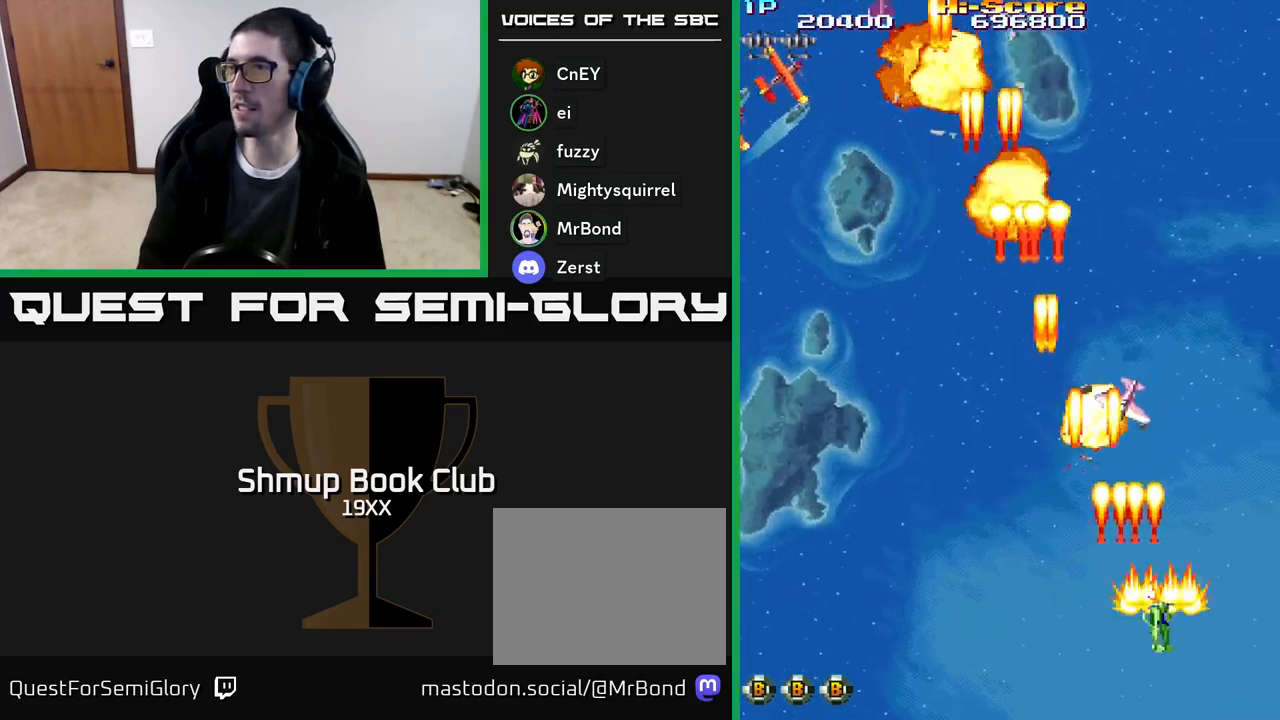
{"buttons": ["R2", "DPAD_UP", "DPAD_LEFT"], "events": [[17, "DPAD_RIGHT", "up"], [33, "DPAD_LEFT", "down"], [333, "DPAD_UP", "down"]]}
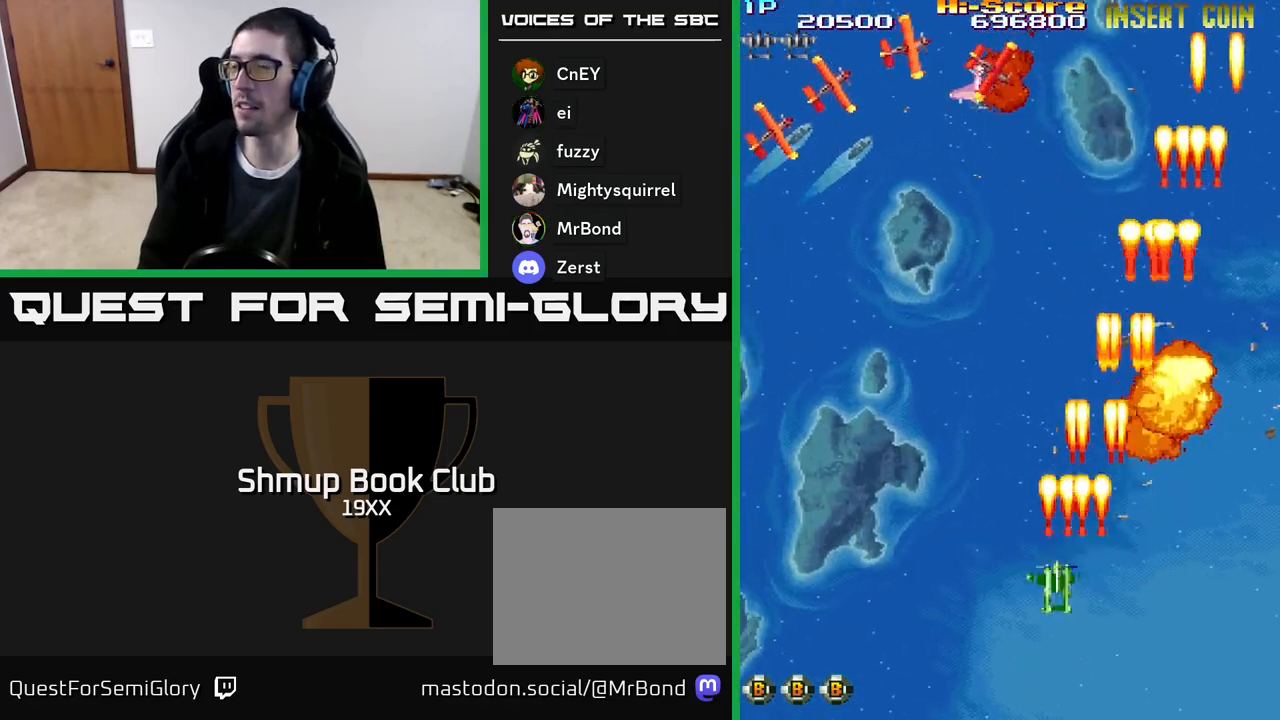
{"buttons": ["R2", "DPAD_UP", "DPAD_LEFT"], "events": []}
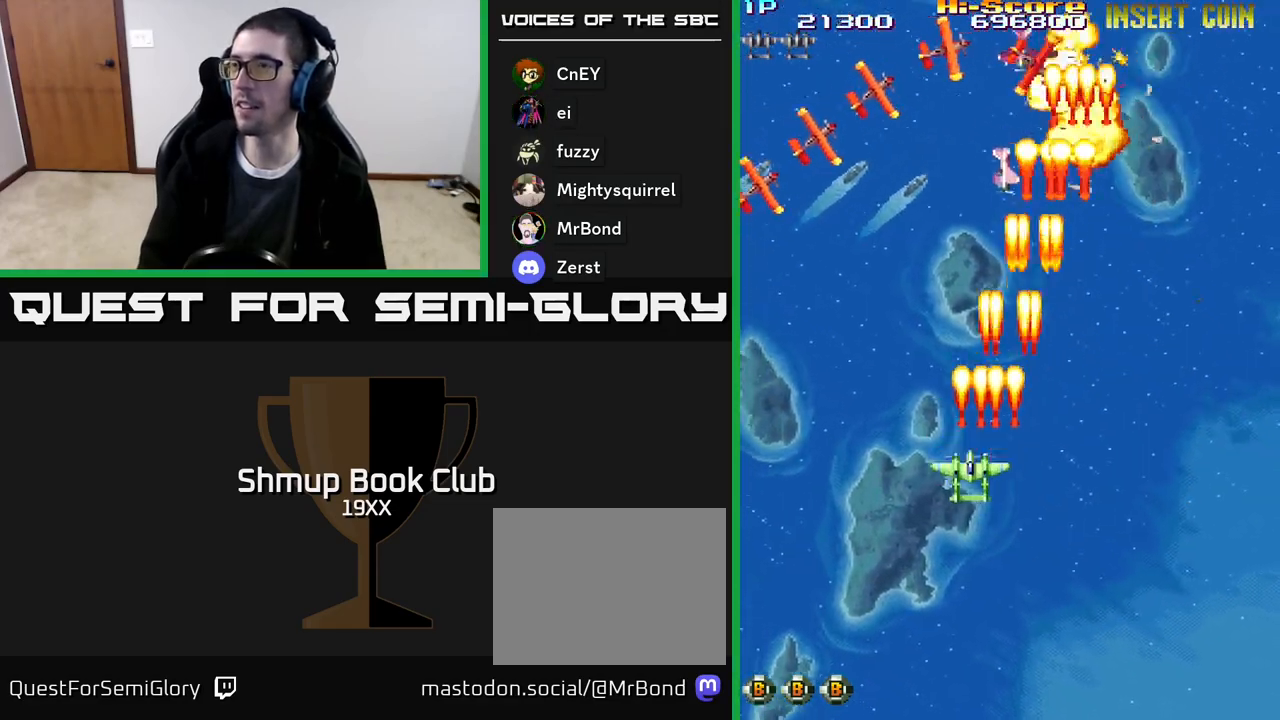
{"buttons": ["R2", "DPAD_DOWN", "DPAD_RIGHT"], "events": [[100, "DPAD_LEFT", "up"], [200, "DPAD_RIGHT", "down"], [417, "DPAD_UP", "up"], [500, "DPAD_DOWN", "down"]]}
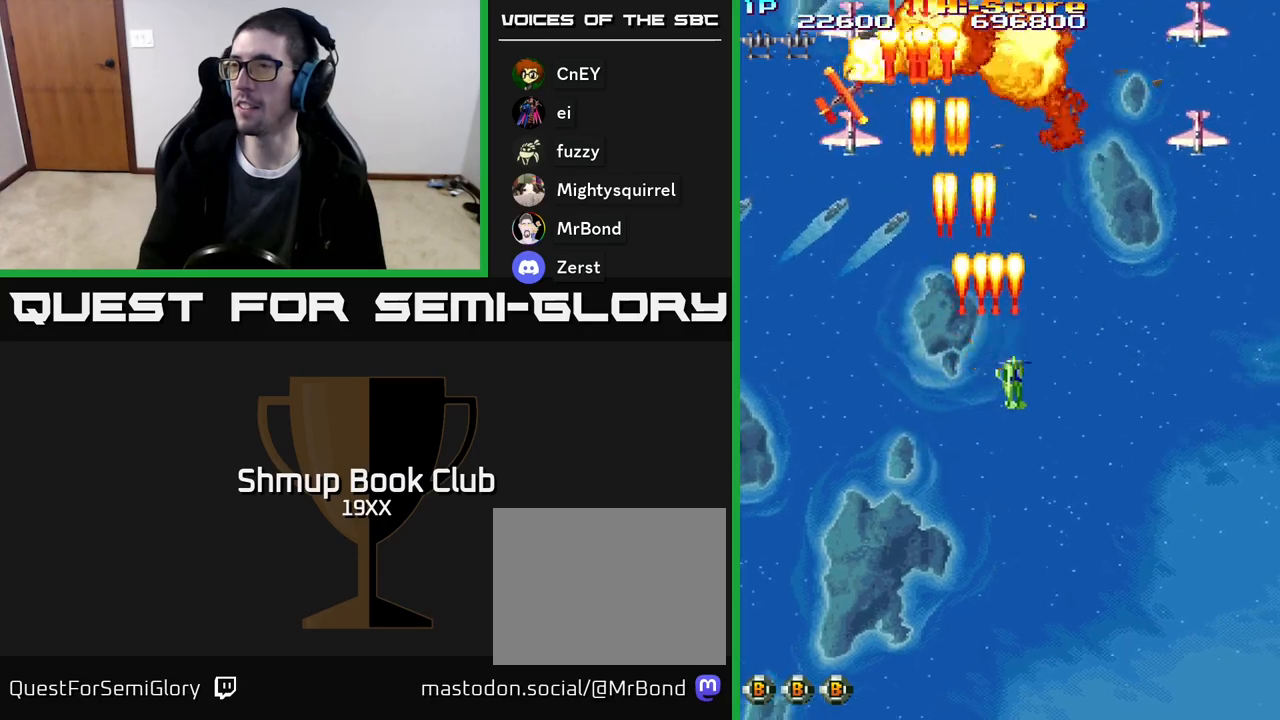
{"buttons": ["R2", "DPAD_DOWN", "DPAD_LEFT"], "events": [[17, "DPAD_RIGHT", "up"], [133, "DPAD_LEFT", "down"]]}
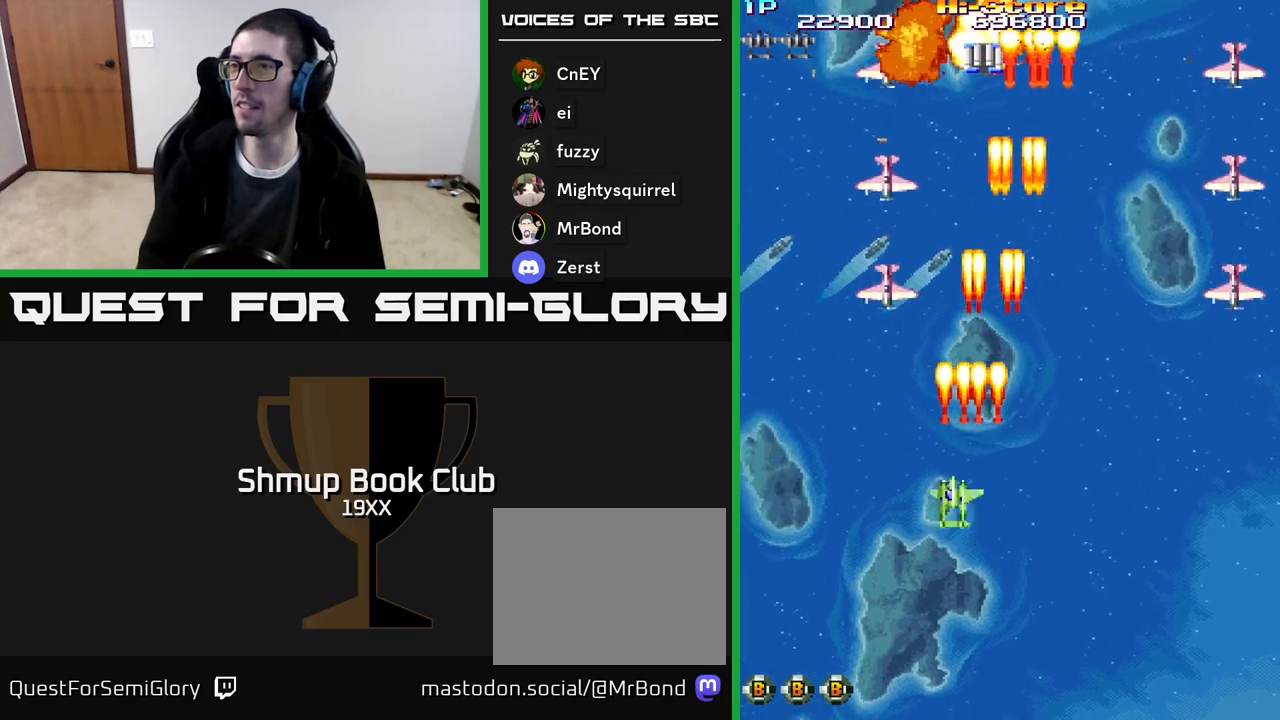
{"buttons": ["R2", "DPAD_DOWN", "DPAD_RIGHT"], "events": [[367, "DPAD_LEFT", "up"], [400, "DPAD_RIGHT", "down"]]}
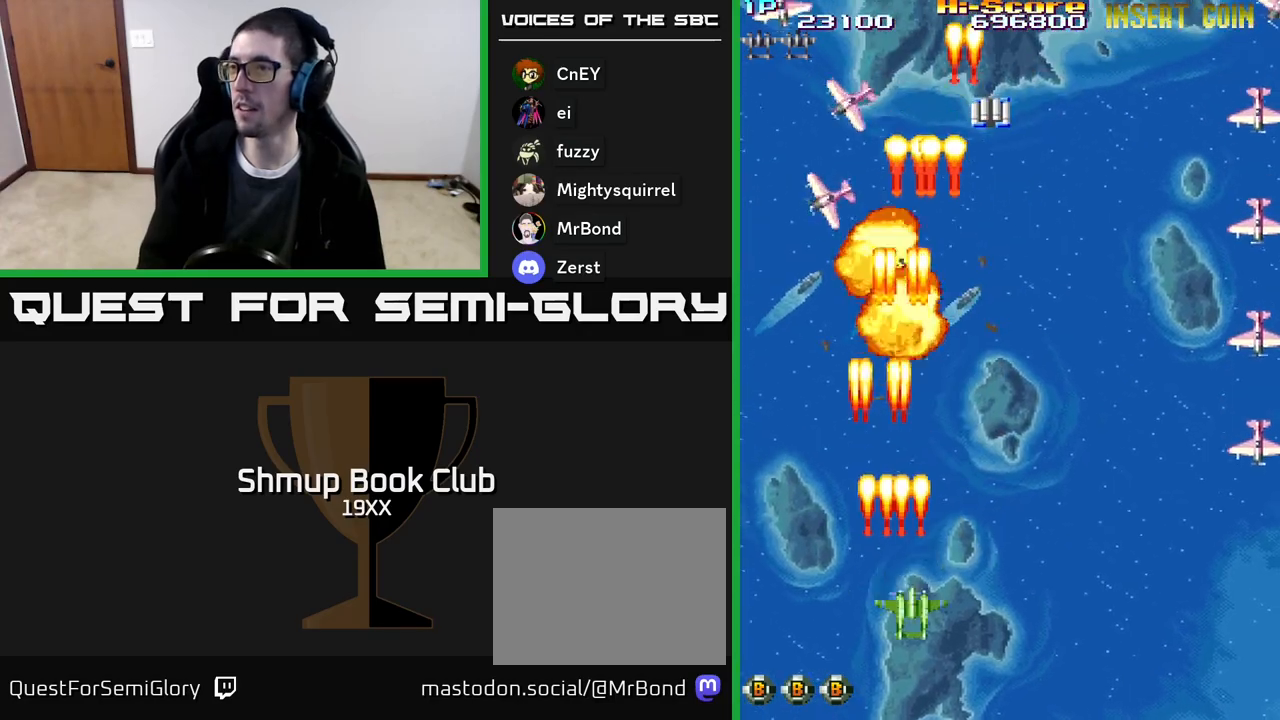
{"buttons": ["R2", "DPAD_RIGHT"], "events": [[383, "DPAD_DOWN", "up"]]}
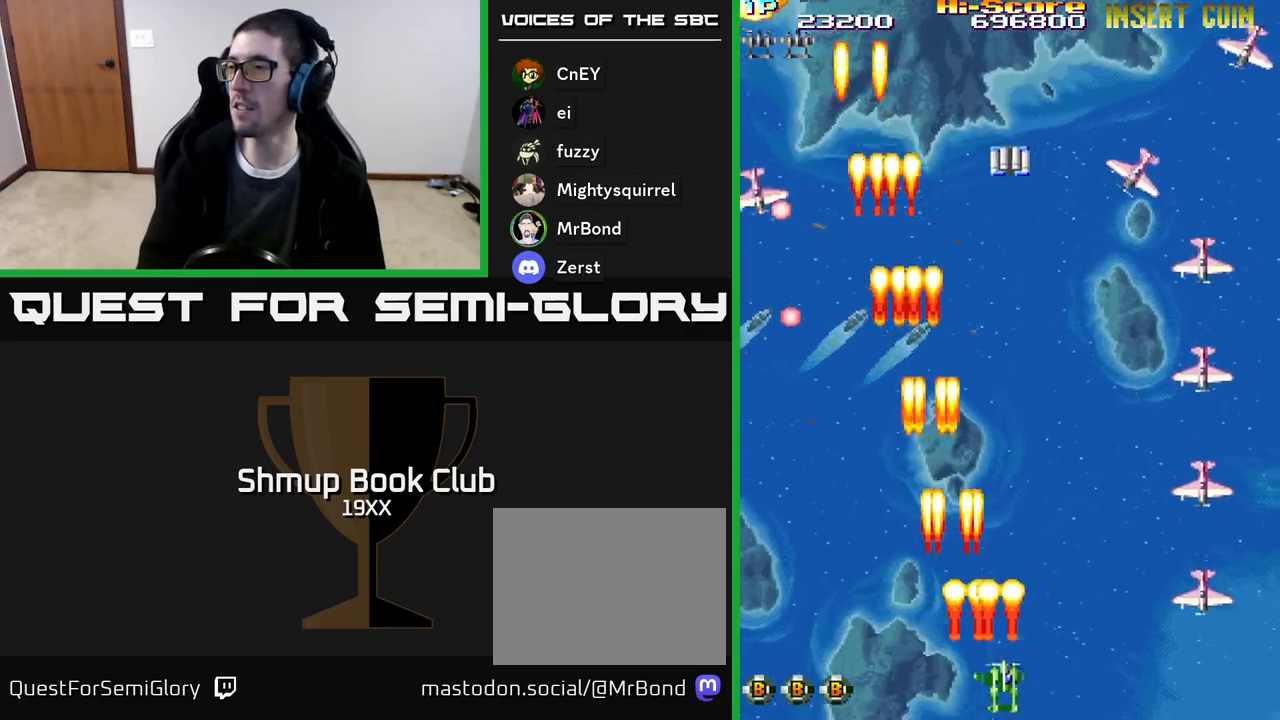
{"buttons": ["R2"], "events": [[67, "DPAD_DOWN", "down"], [217, "DPAD_DOWN", "up"], [500, "DPAD_RIGHT", "up"]]}
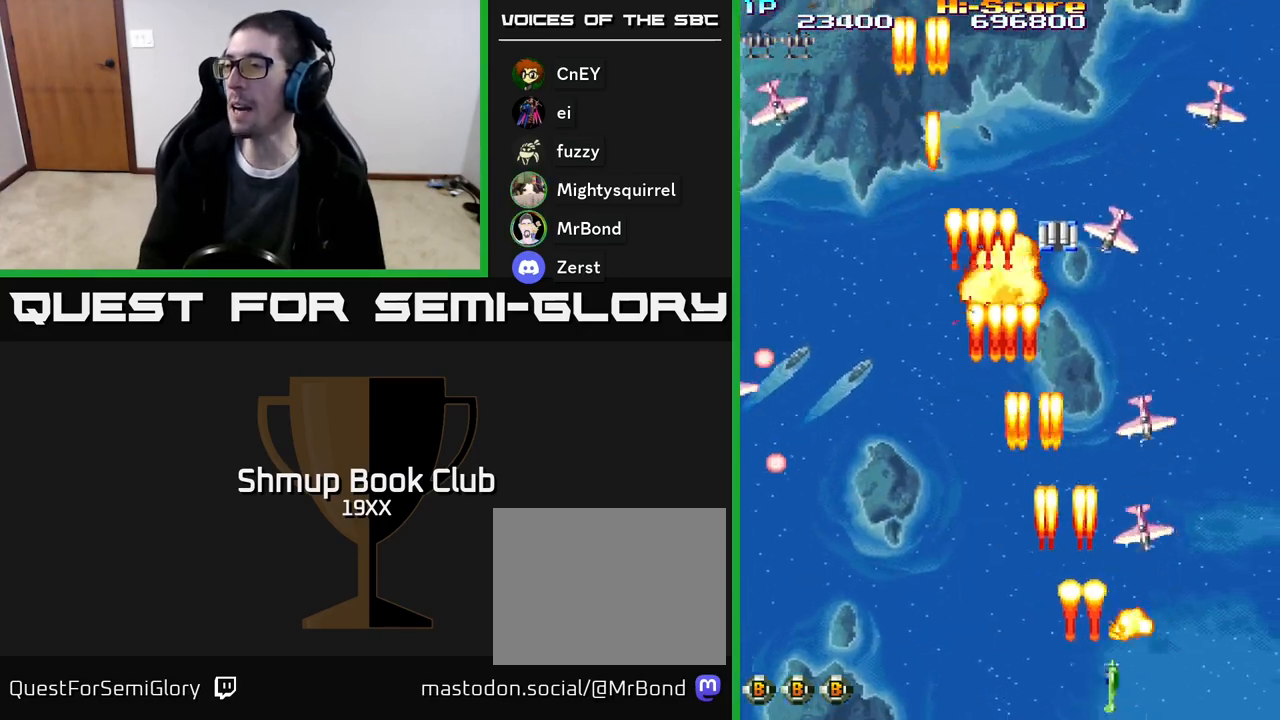
{"buttons": ["R2", "DPAD_RIGHT"], "events": [[17, "DPAD_LEFT", "down"], [33, "DPAD_UP", "down"], [67, "DPAD_UP", "up"], [133, "DPAD_LEFT", "up"], [150, "DPAD_DOWN", "down"], [150, "DPAD_RIGHT", "down"], [367, "DPAD_DOWN", "up"]]}
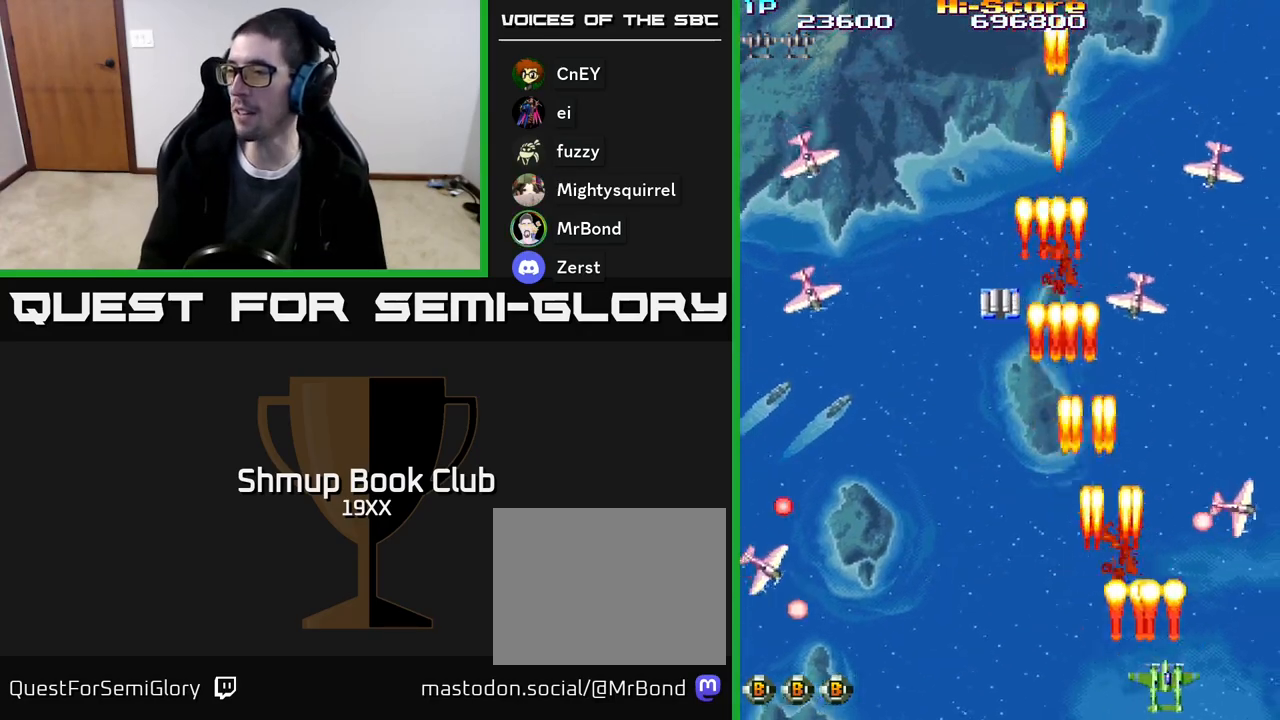
{"buttons": ["R2", "DPAD_UP", "DPAD_LEFT"], "events": [[33, "DPAD_RIGHT", "up"], [67, "DPAD_LEFT", "down"], [67, "DPAD_UP", "down"], [117, "DPAD_UP", "up"], [233, "DPAD_UP", "down"]]}
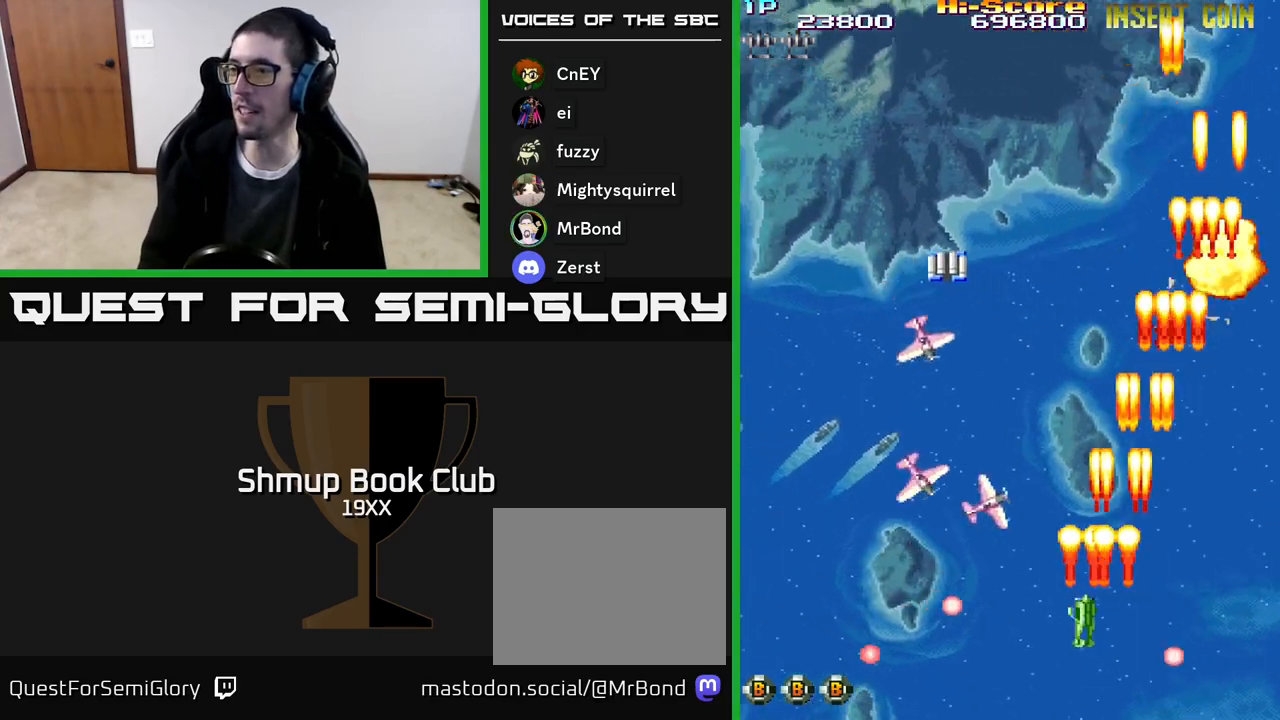
{"buttons": ["R2", "DPAD_UP", "DPAD_RIGHT"], "events": [[67, "DPAD_UP", "up"], [117, "DPAD_DOWN", "down"], [217, "DPAD_LEFT", "up"], [250, "DPAD_RIGHT", "down"], [283, "DPAD_DOWN", "up"], [417, "DPAD_UP", "down"]]}
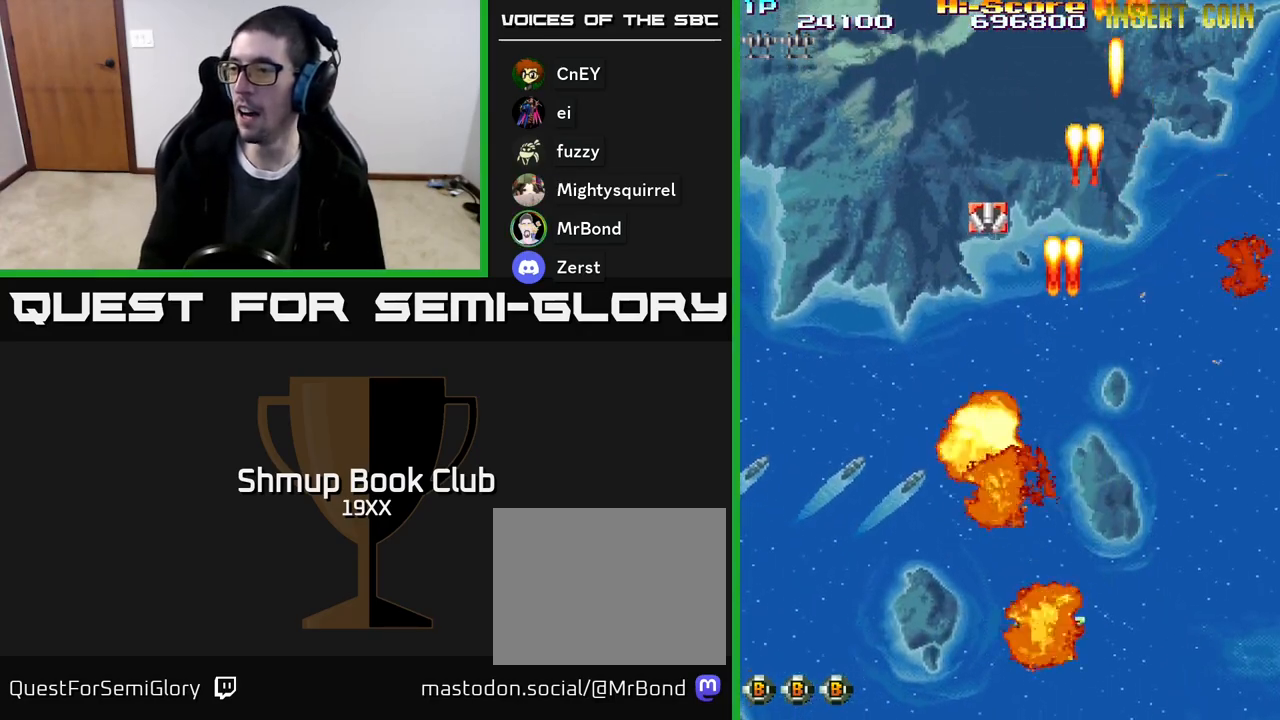
{"buttons": ["R2"], "events": [[200, "DPAD_RIGHT", "up"], [217, "DPAD_UP", "up"]]}
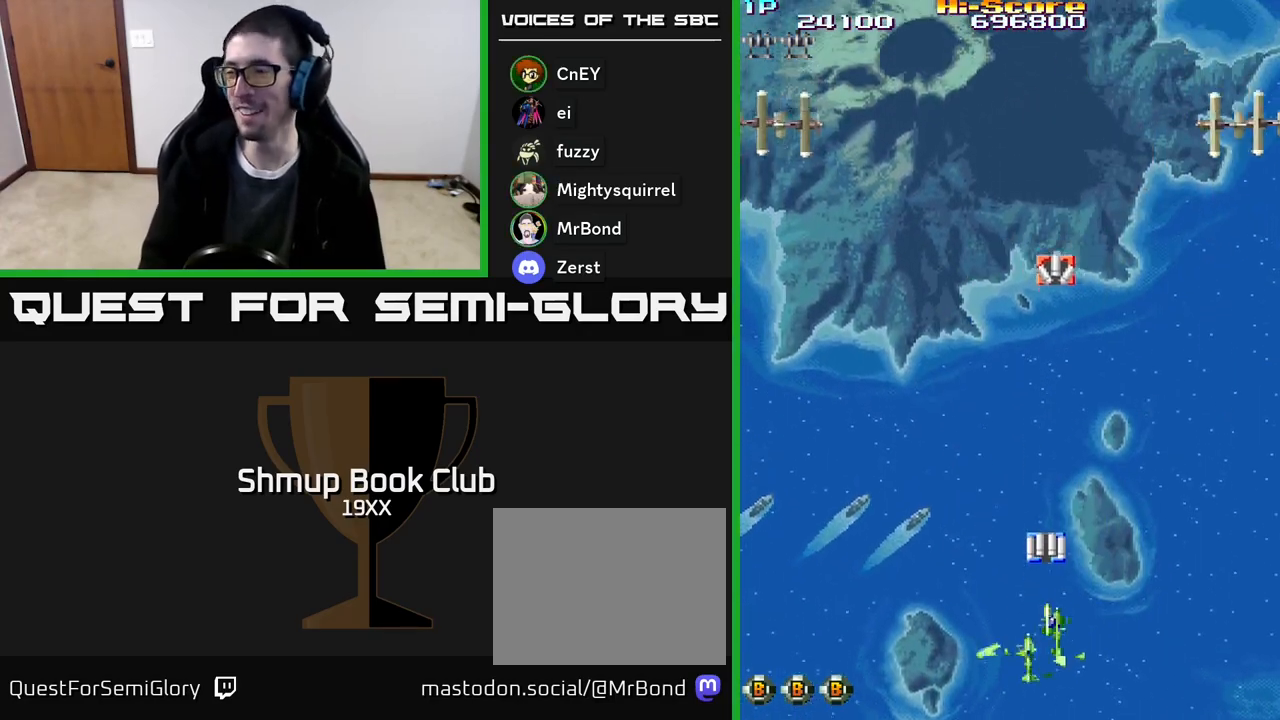
{"buttons": ["R2", "DPAD_RIGHT"], "events": [[383, "DPAD_RIGHT", "down"]]}
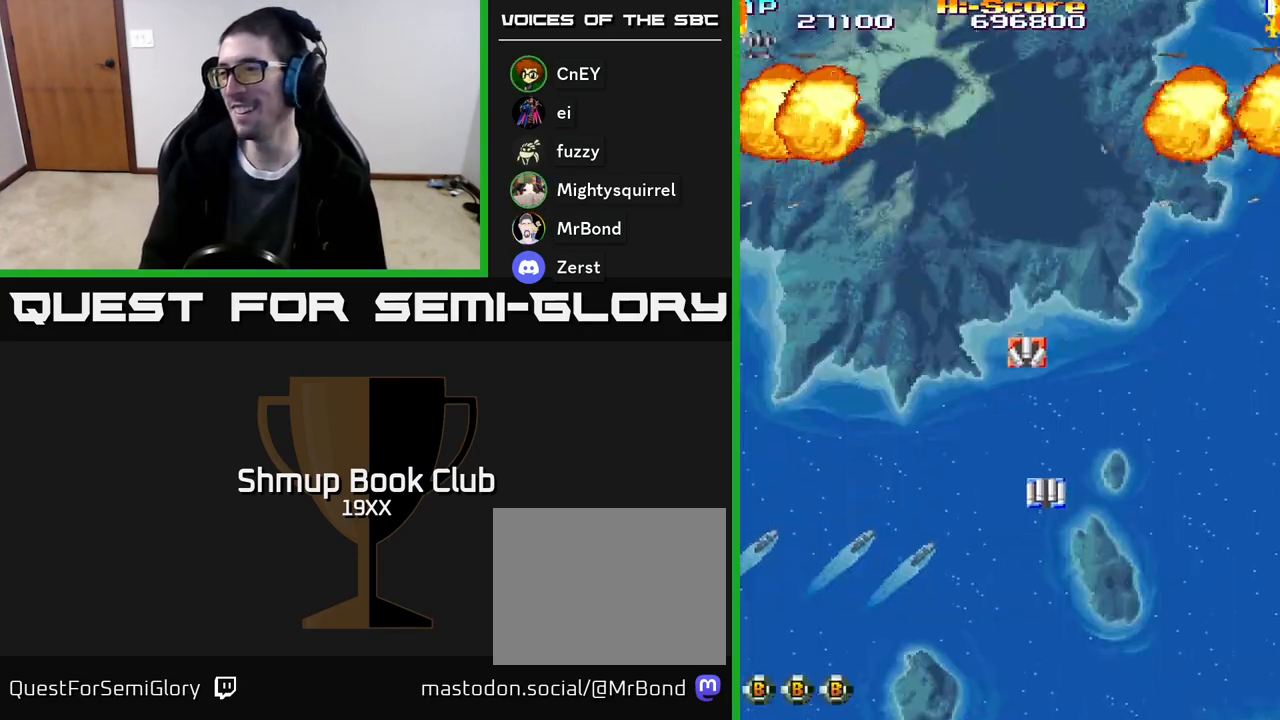
{"buttons": ["R2", "DPAD_UP", "DPAD_RIGHT"], "events": [[33, "DPAD_UP", "down"], [267, "DPAD_RIGHT", "up"], [450, "DPAD_RIGHT", "down"]]}
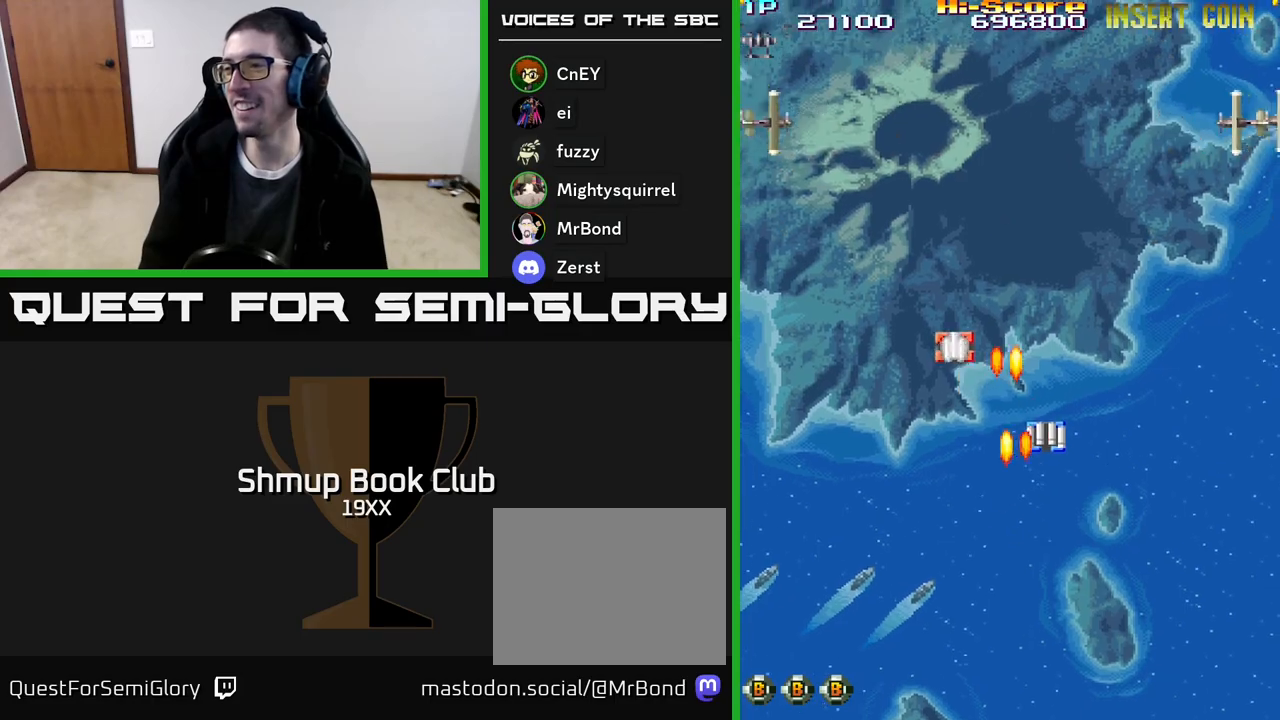
{"buttons": ["R2", "DPAD_UP"], "events": [[217, "DPAD_RIGHT", "up"], [317, "DPAD_LEFT", "down"], [350, "DPAD_LEFT", "up"], [433, "DPAD_RIGHT", "down"], [483, "DPAD_RIGHT", "up"]]}
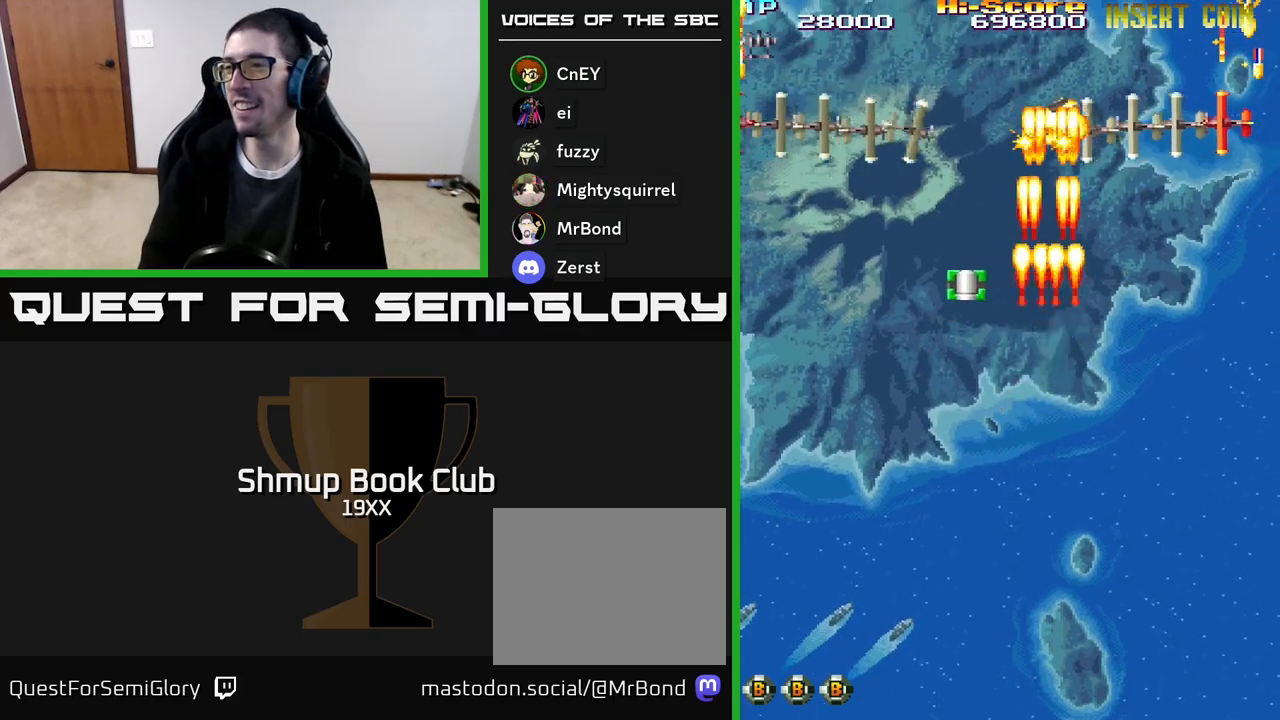
{"buttons": ["R2", "DPAD_DOWN", "DPAD_RIGHT"], "events": [[50, "DPAD_UP", "up"], [100, "DPAD_DOWN", "down"], [217, "DPAD_DOWN", "up"], [217, "DPAD_LEFT", "down"], [350, "DPAD_DOWN", "down"], [400, "DPAD_LEFT", "up"], [500, "DPAD_RIGHT", "down"]]}
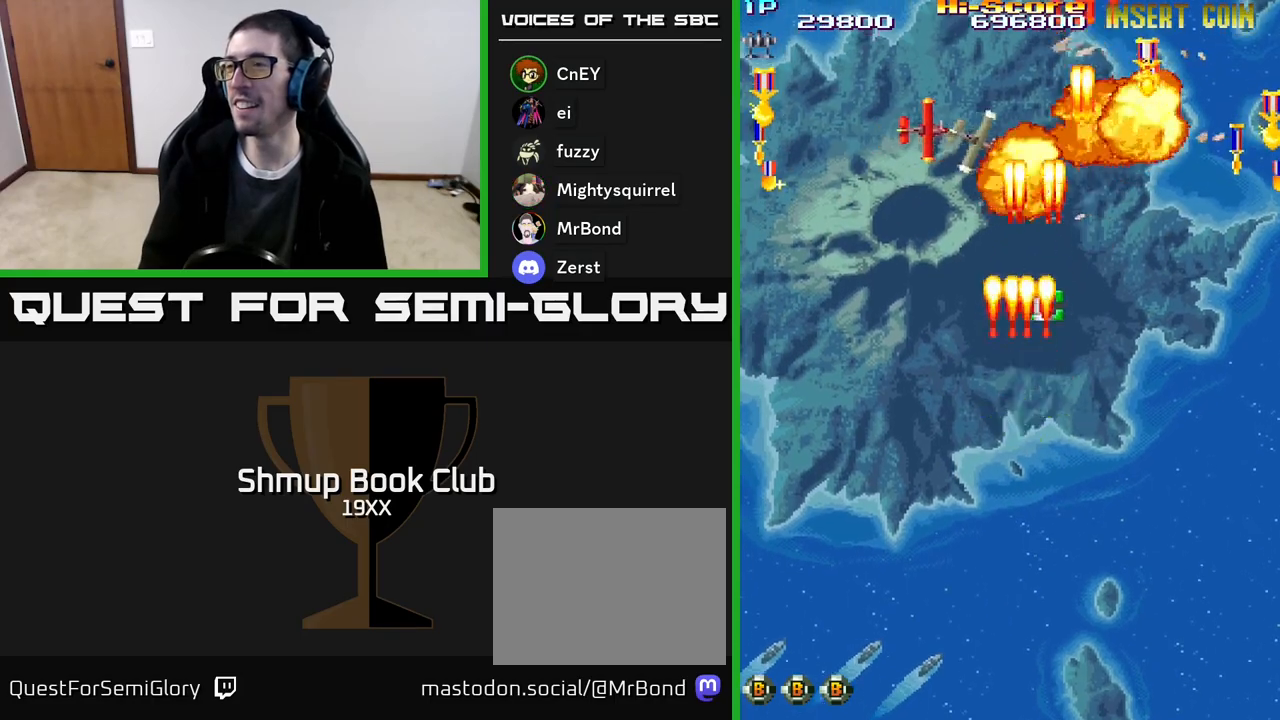
{"buttons": ["R2", "DPAD_DOWN"], "events": [[50, "DPAD_RIGHT", "up"], [117, "DPAD_LEFT", "down"], [400, "DPAD_LEFT", "up"]]}
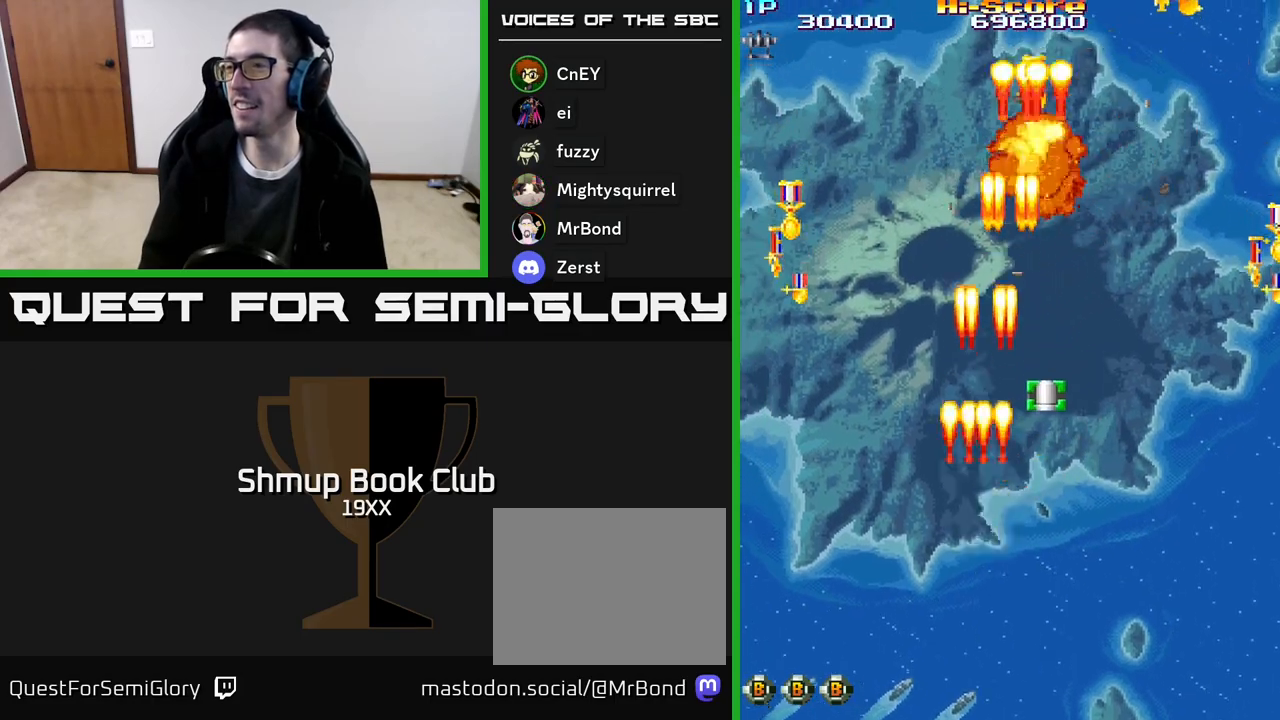
{"buttons": ["R2", "DPAD_UP", "DPAD_LEFT"], "events": [[17, "DPAD_RIGHT", "down"], [117, "DPAD_RIGHT", "up"], [200, "DPAD_DOWN", "up"], [200, "DPAD_LEFT", "down"], [333, "DPAD_UP", "down"]]}
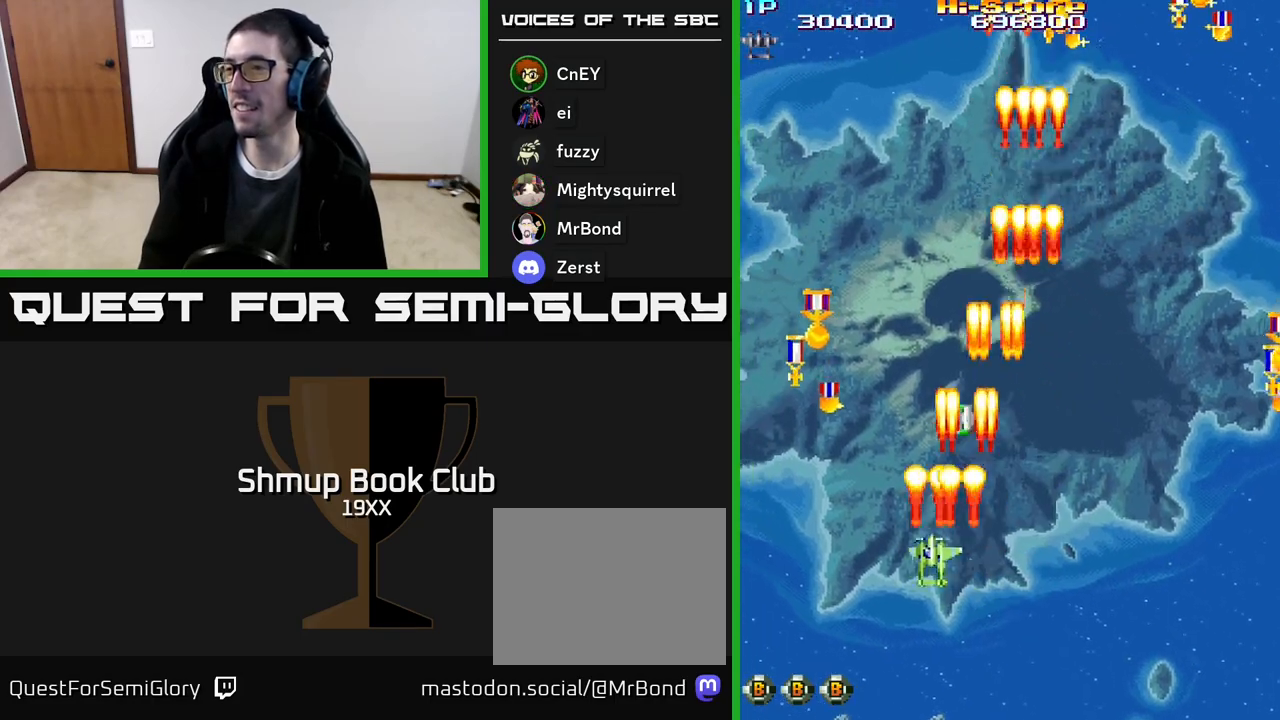
{"buttons": ["R2", "DPAD_UP"], "events": [[483, "DPAD_LEFT", "up"]]}
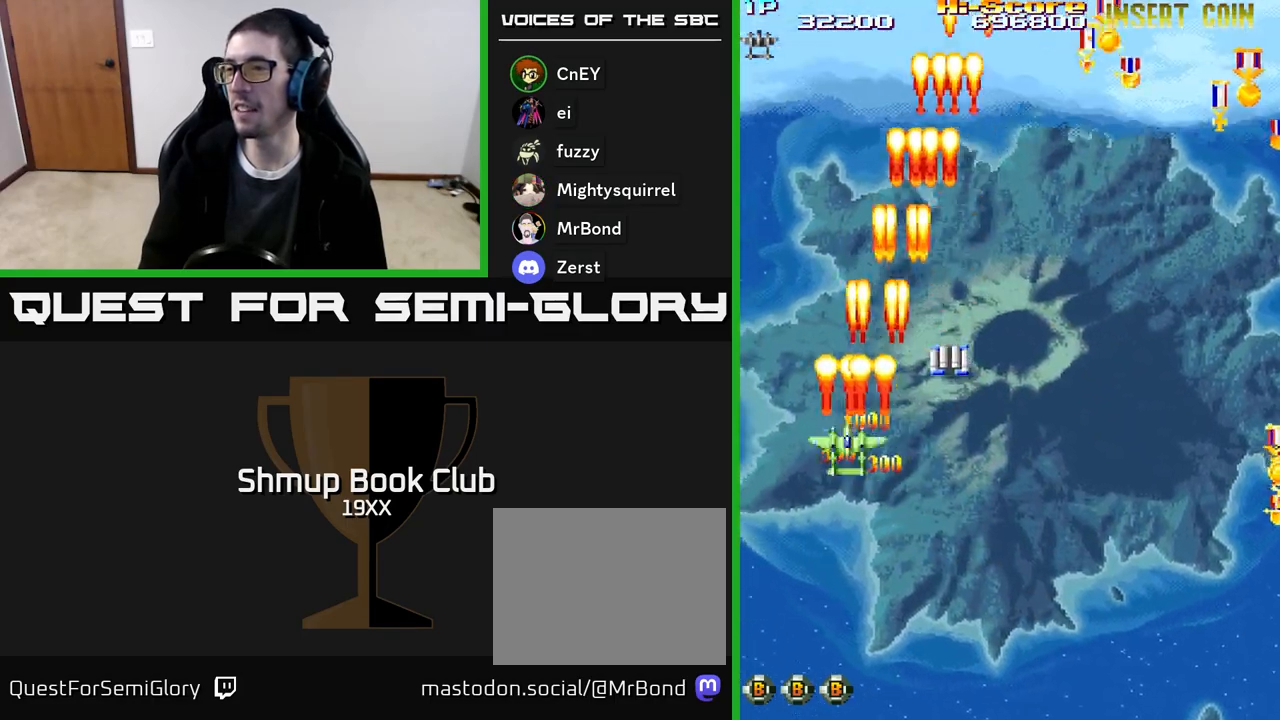
{"buttons": ["R2", "DPAD_RIGHT"], "events": [[17, "DPAD_RIGHT", "down"], [383, "DPAD_UP", "up"]]}